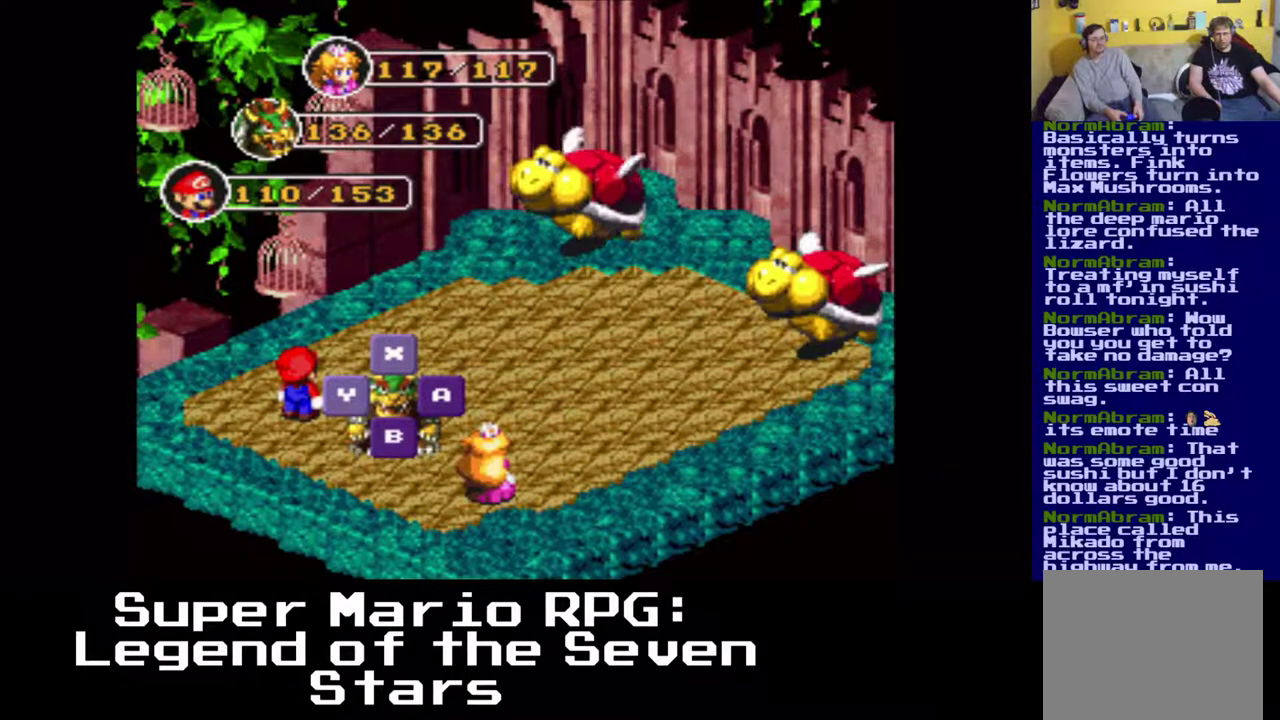
Gameplay with a controller (Xbox layout); each line is a JSON object with the inputs held at the frame after it. "events" lists button and stick changes between this image and that frame as [ms after this image, input, new state], when the widget could be followed in between. Not read: right_stick.
{"buttons": [], "left_stick": "center", "events": [[117, "B", "down"], [233, "B", "up"]]}
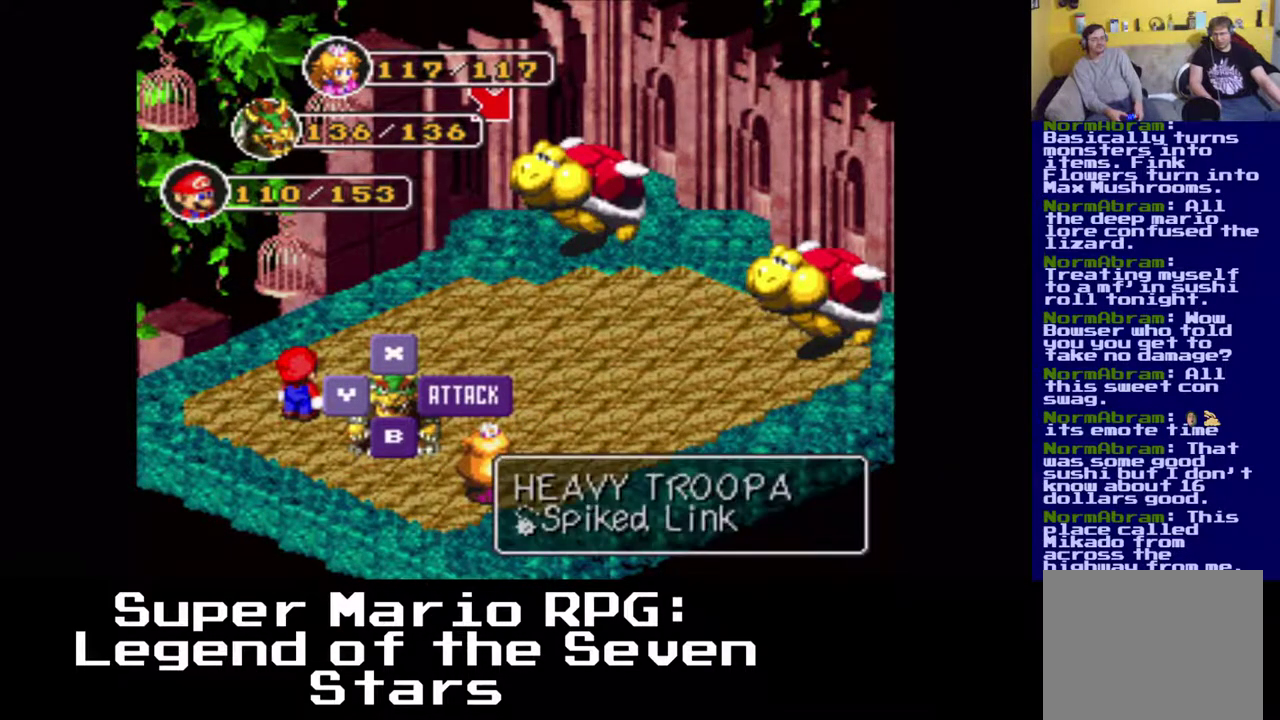
{"buttons": [], "left_stick": "center", "events": [[200, "B", "down"], [350, "B", "up"]]}
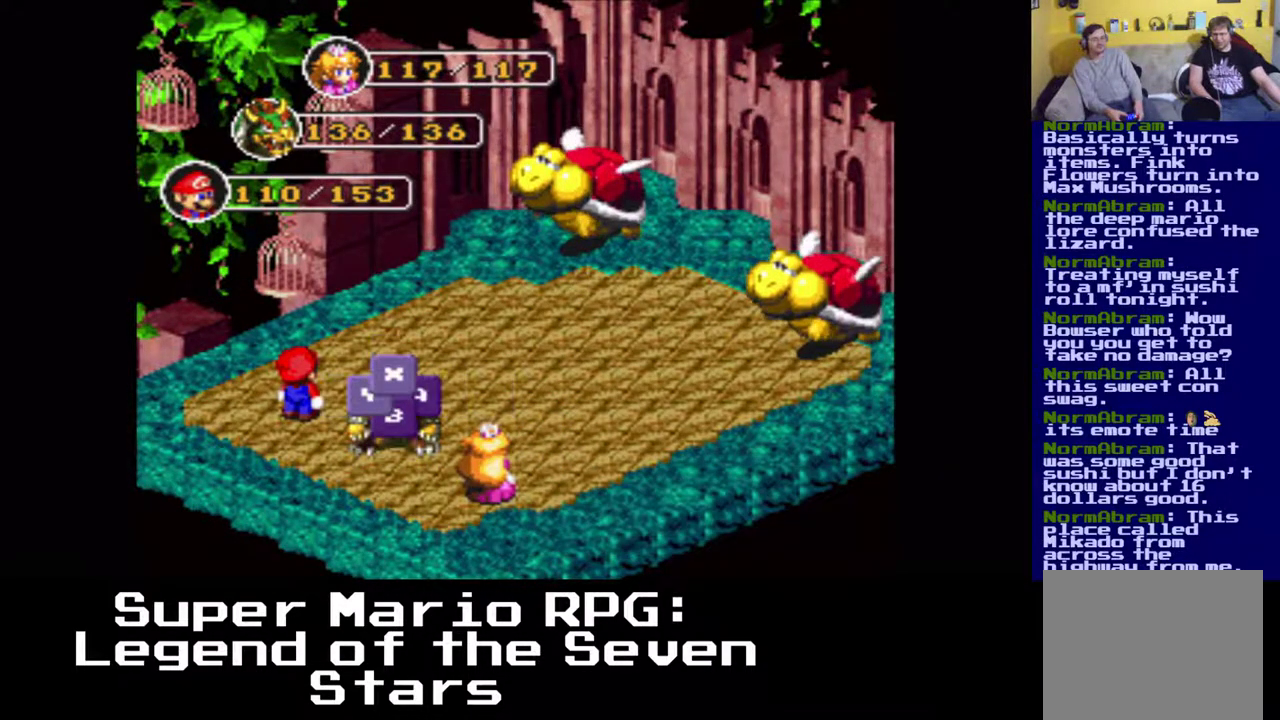
{"buttons": [], "left_stick": "center", "events": []}
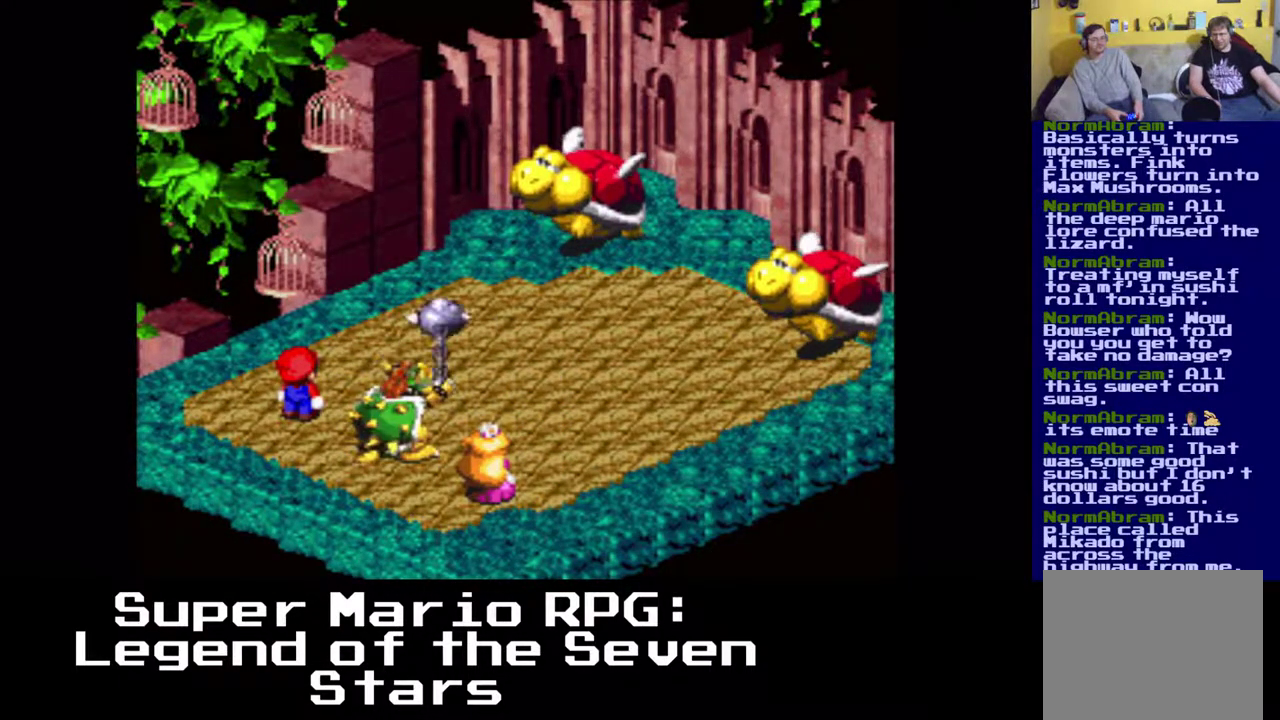
{"buttons": [], "left_stick": "center", "events": []}
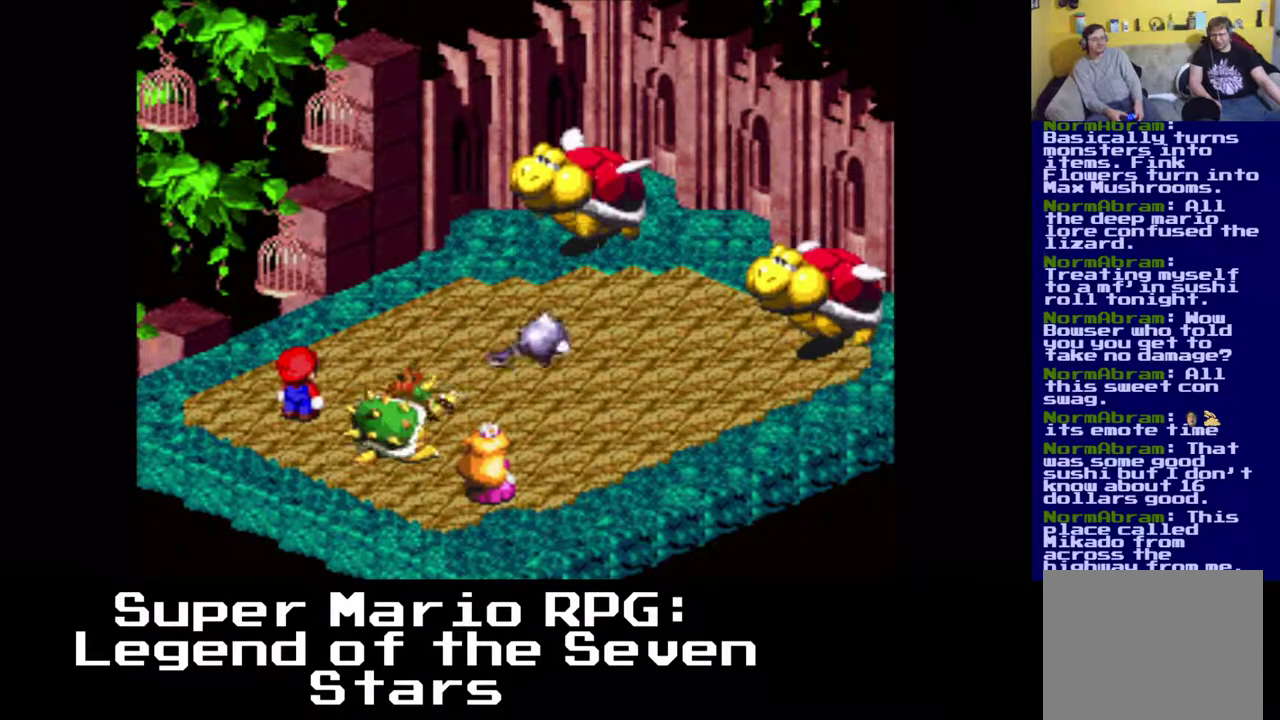
{"buttons": [], "left_stick": "center", "events": [[100, "B", "down"], [267, "B", "up"]]}
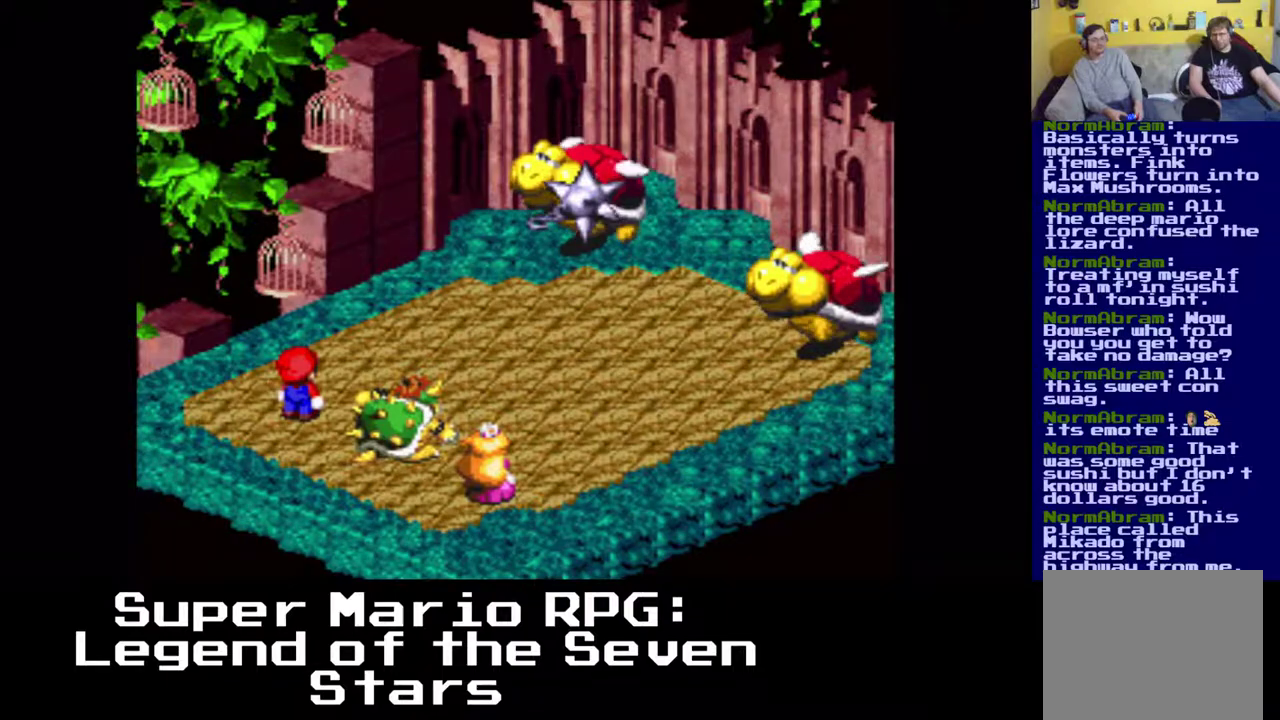
{"buttons": [], "left_stick": "center", "events": []}
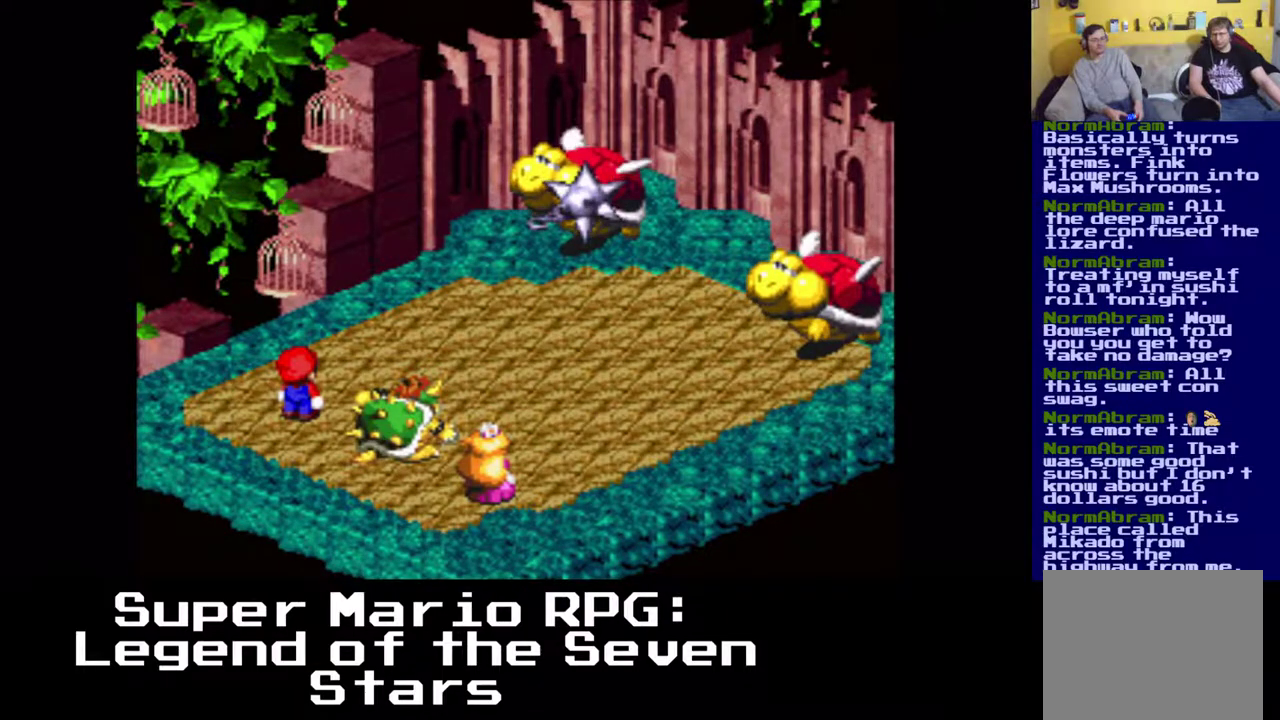
{"buttons": [], "left_stick": "center", "events": []}
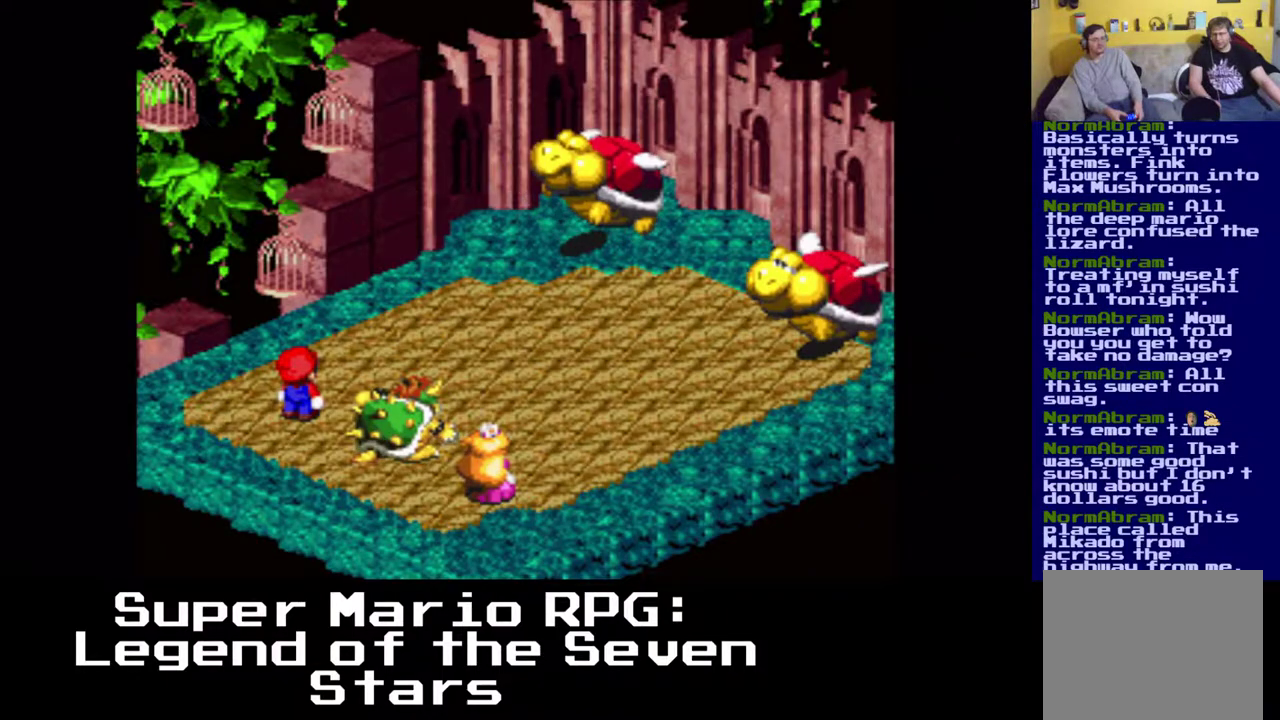
{"buttons": [], "left_stick": "center", "events": []}
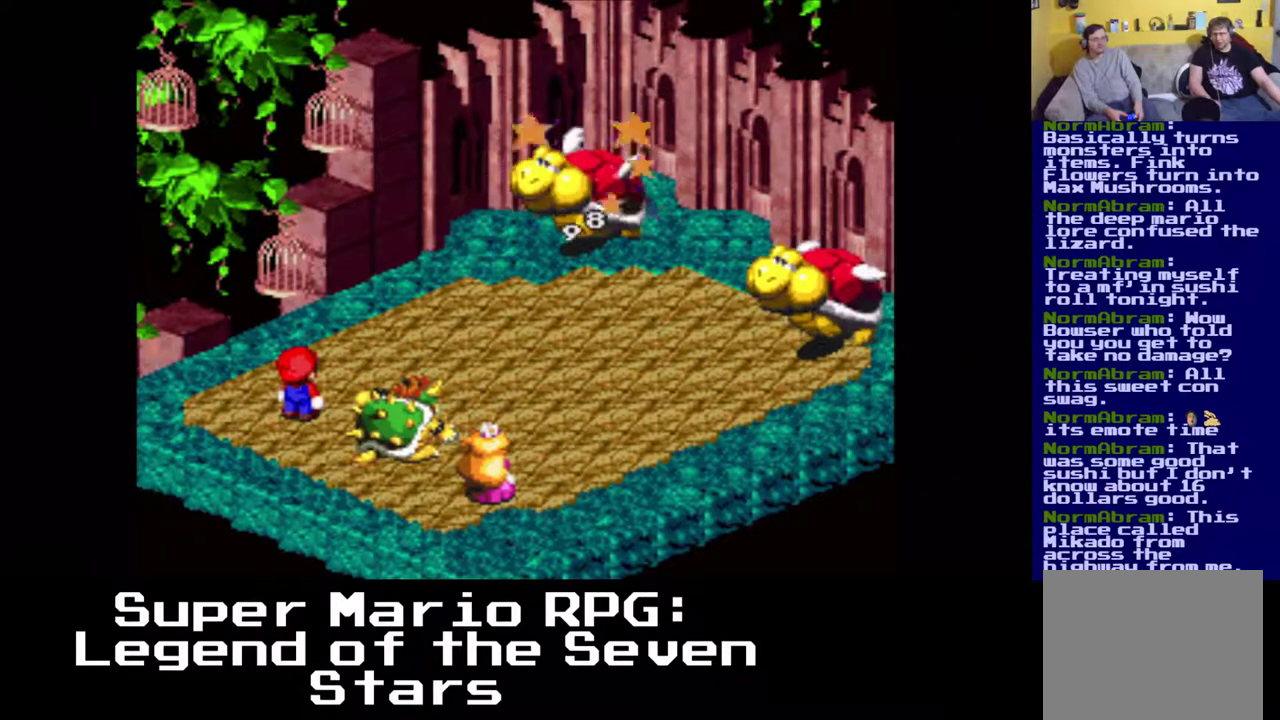
{"buttons": [], "left_stick": "center", "events": []}
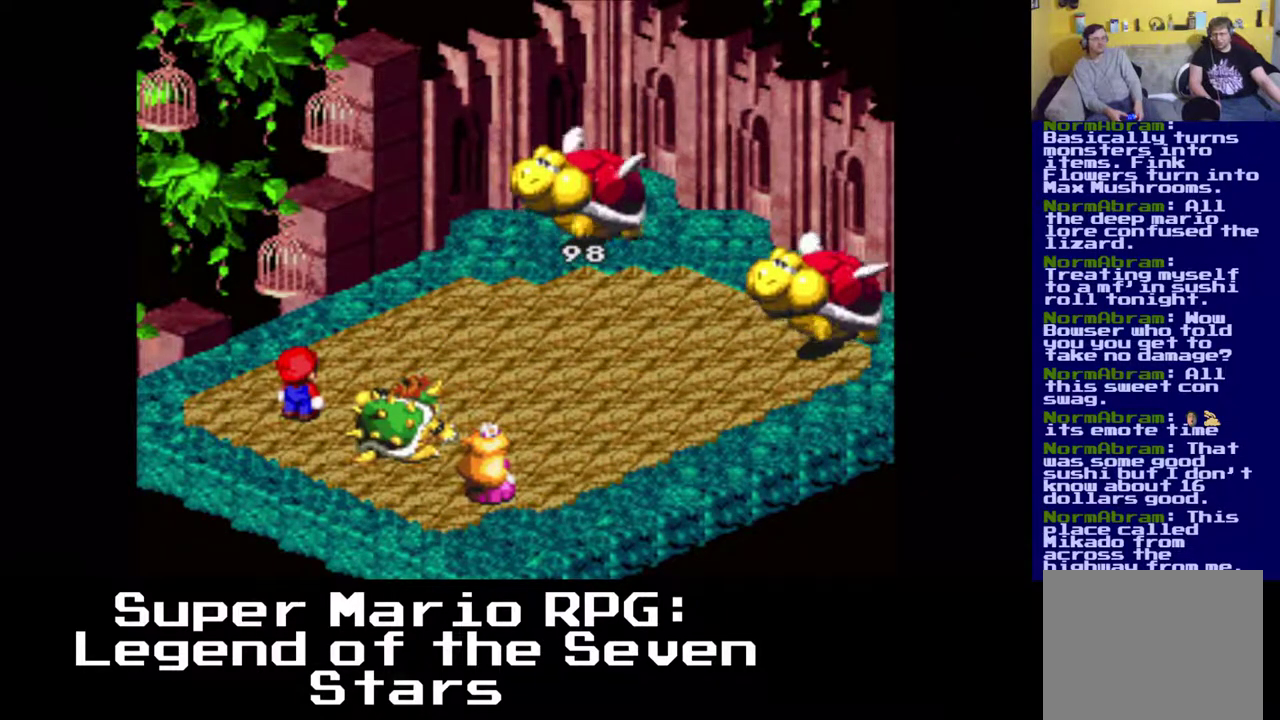
{"buttons": [], "left_stick": "center", "events": []}
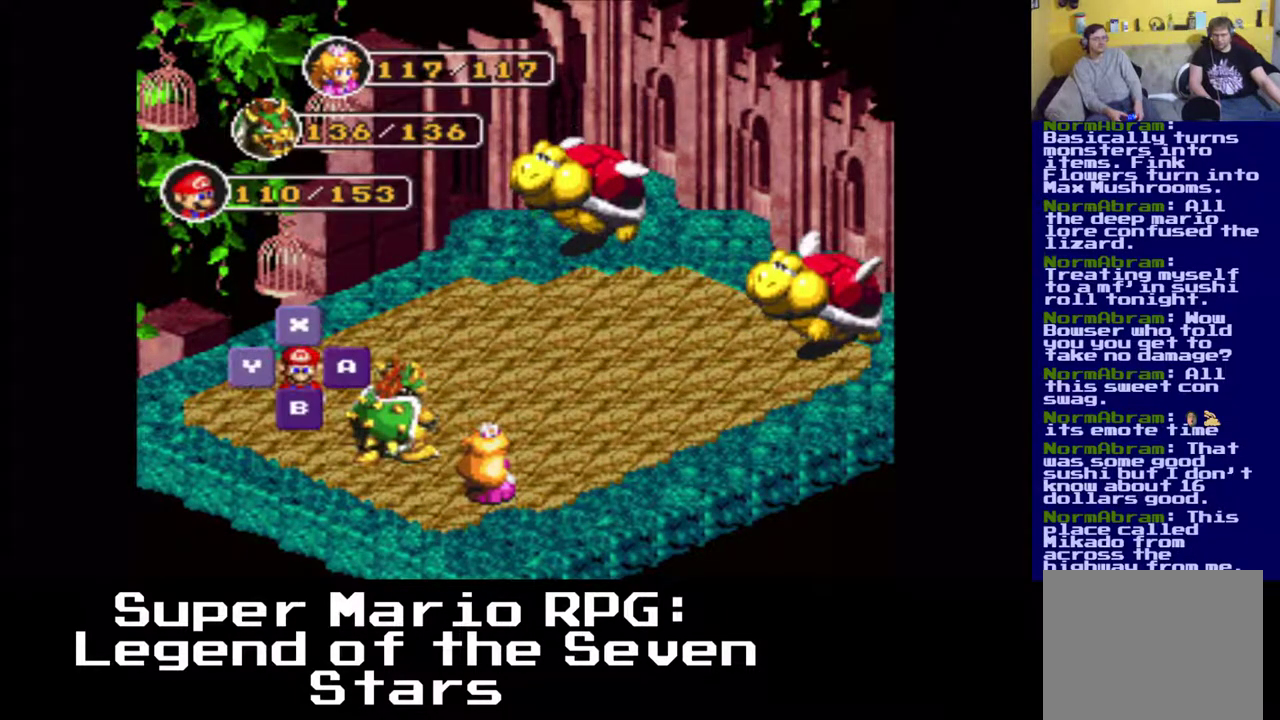
{"buttons": [], "left_stick": "center", "events": [[283, "B", "down"], [467, "B", "up"]]}
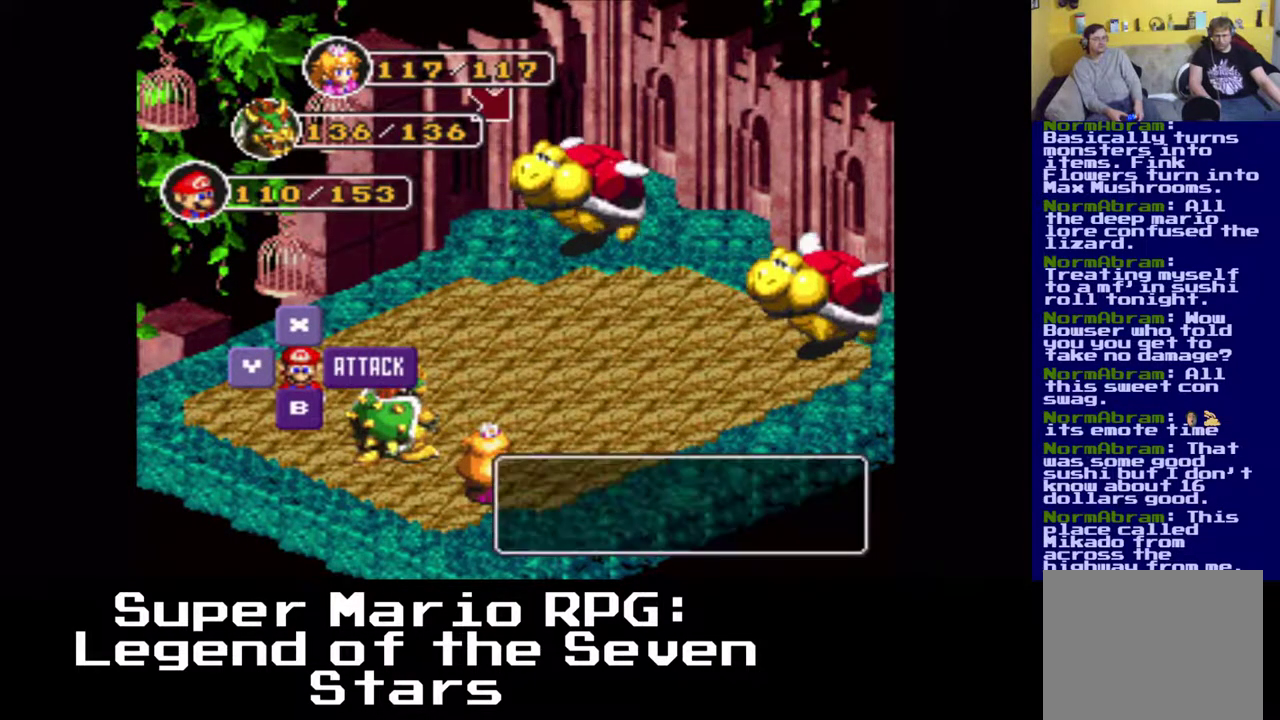
{"buttons": [], "left_stick": "center", "events": [[283, "B", "down"], [450, "B", "up"]]}
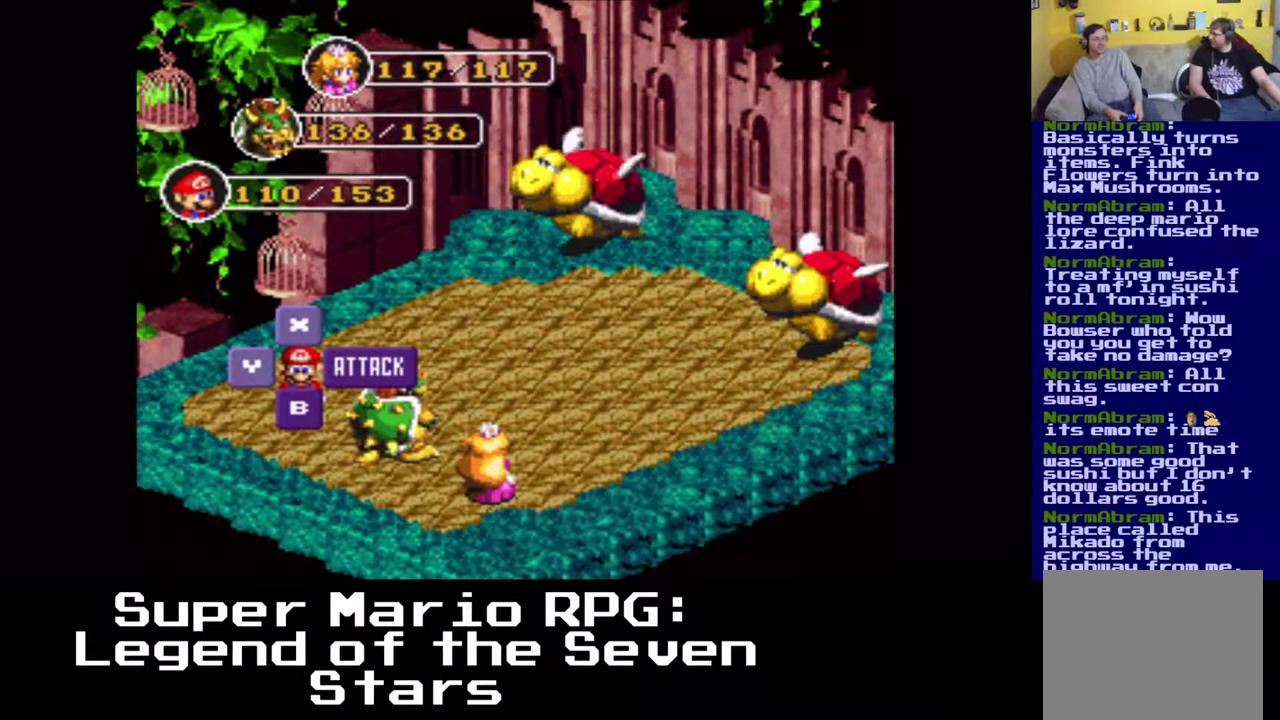
{"buttons": [], "left_stick": "center", "events": []}
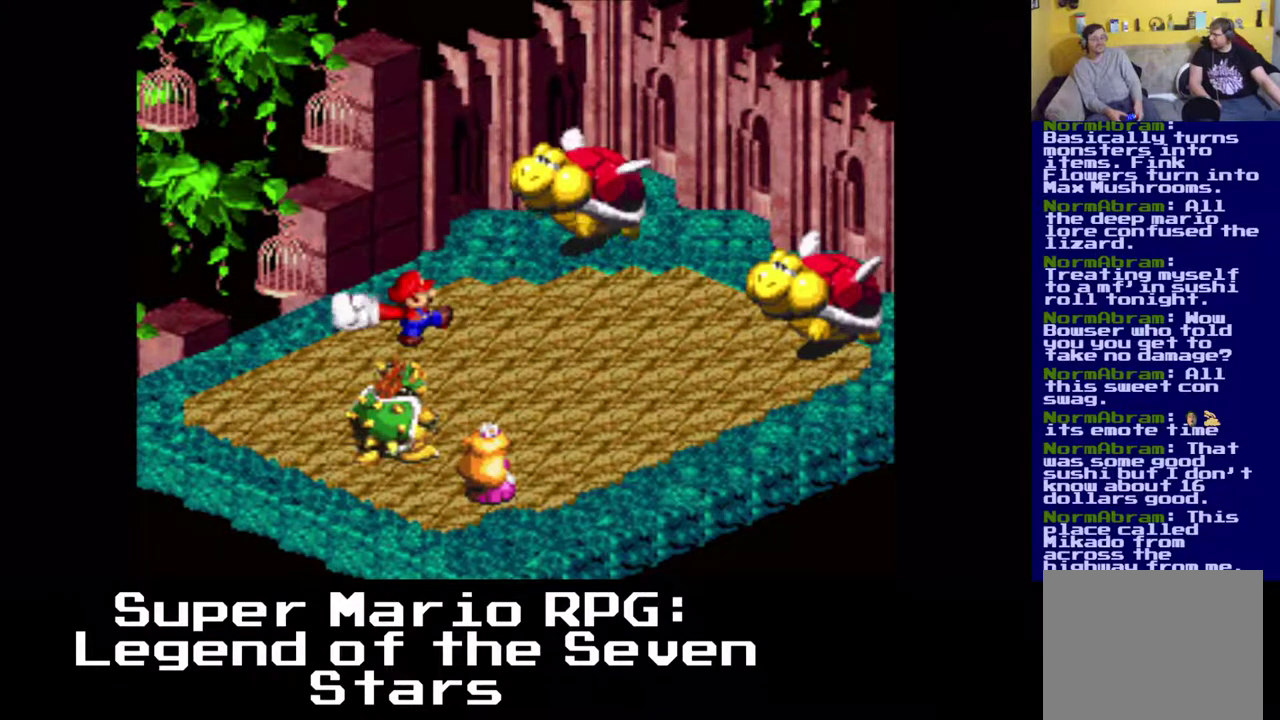
{"buttons": ["B"], "left_stick": "center", "events": [[100, "B", "down"], [283, "B", "up"], [483, "B", "down"]]}
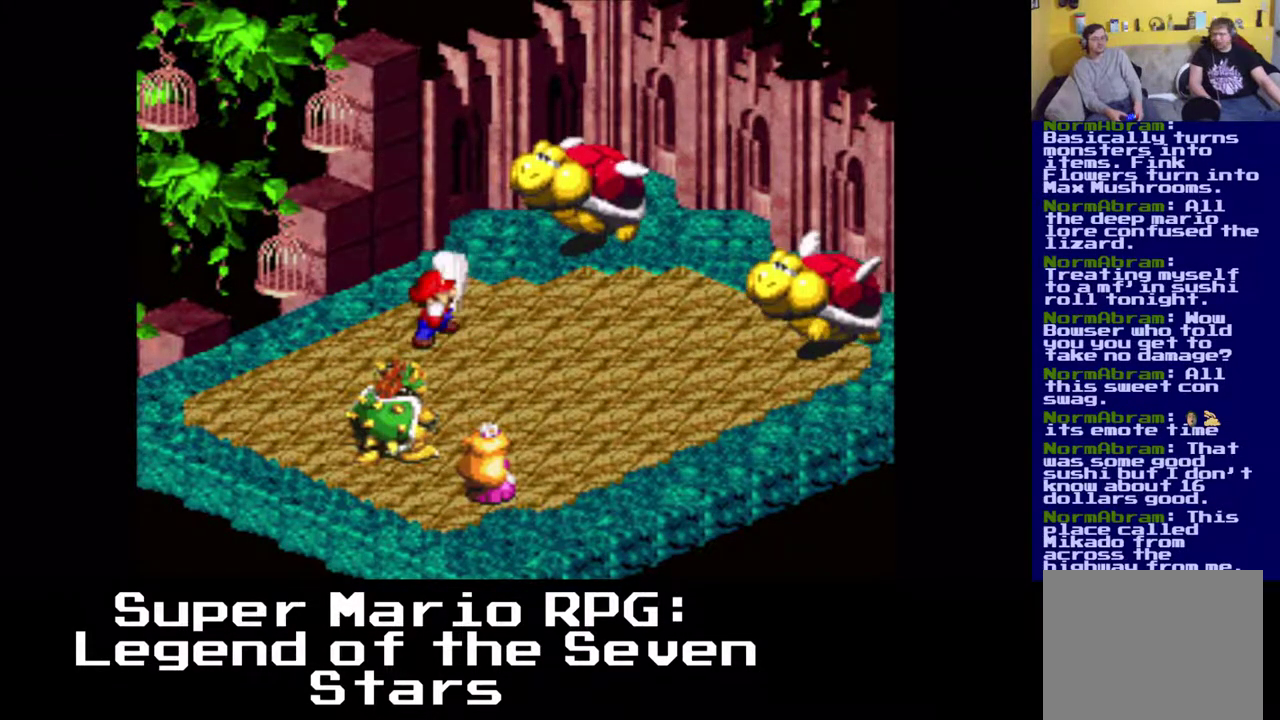
{"buttons": [], "left_stick": "center", "events": [[117, "B", "up"]]}
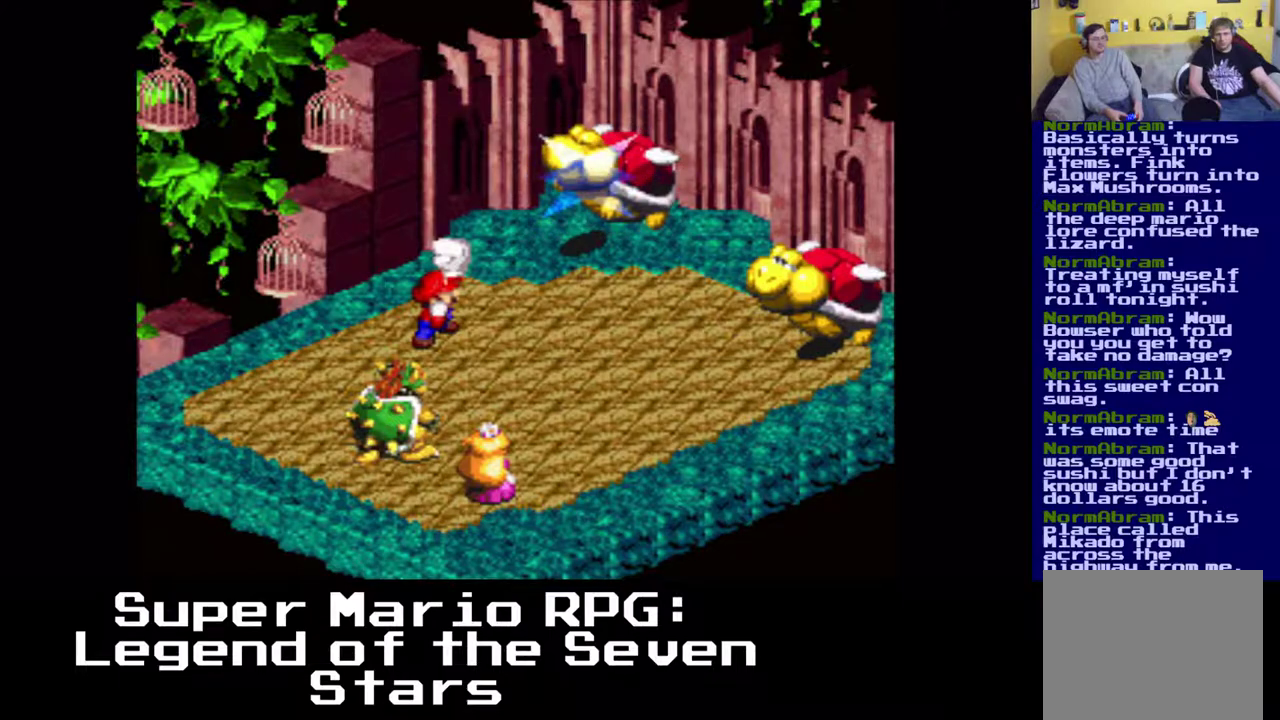
{"buttons": [], "left_stick": "center", "events": []}
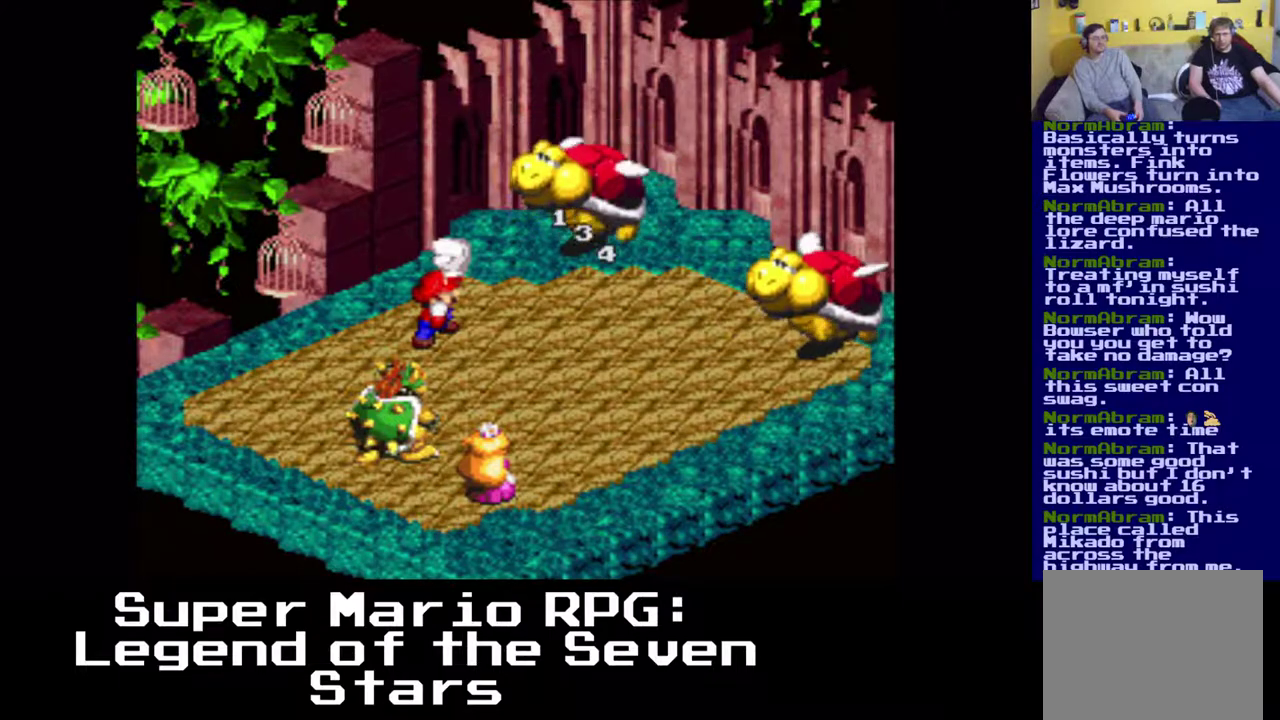
{"buttons": [], "left_stick": "center", "events": []}
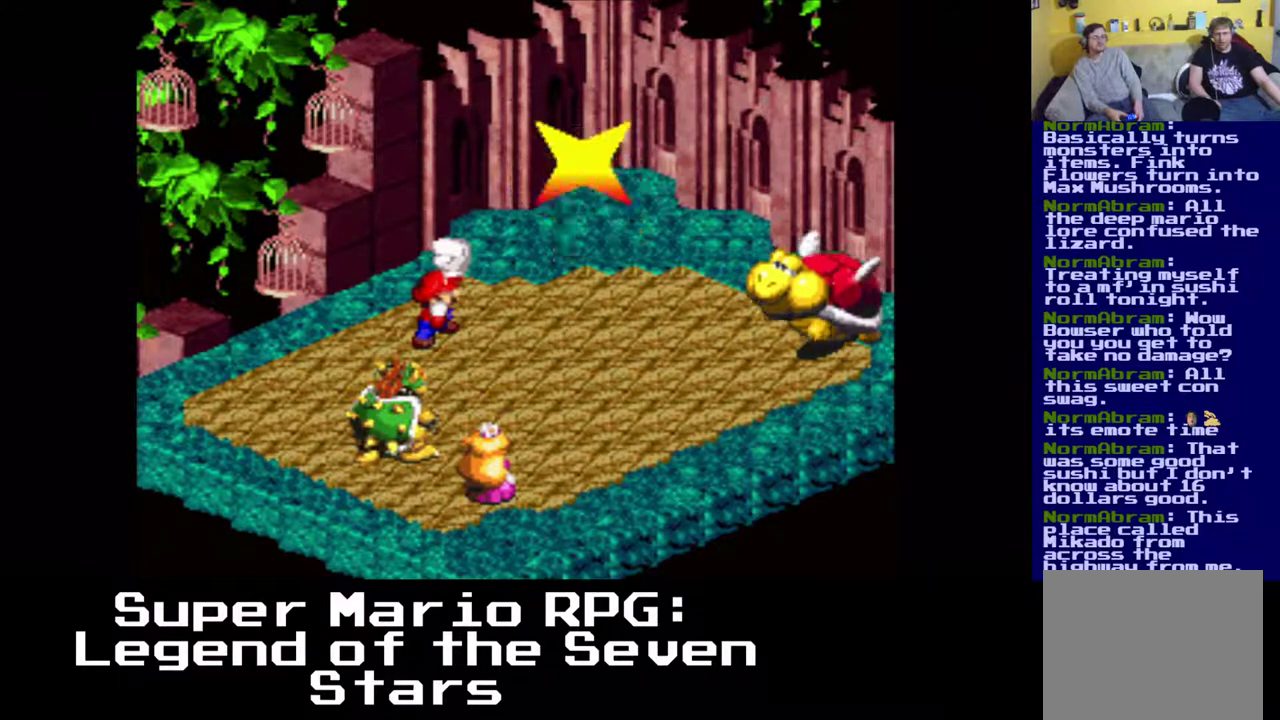
{"buttons": [], "left_stick": "center", "events": []}
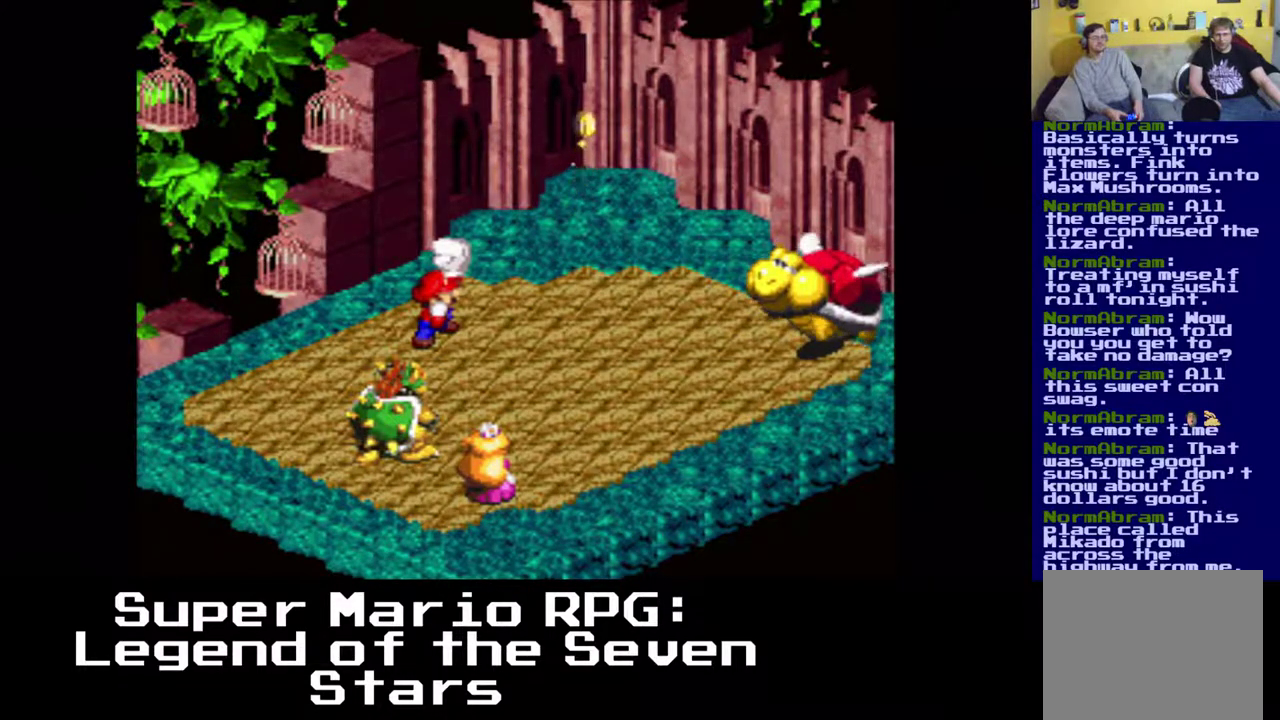
{"buttons": [], "left_stick": "center", "events": []}
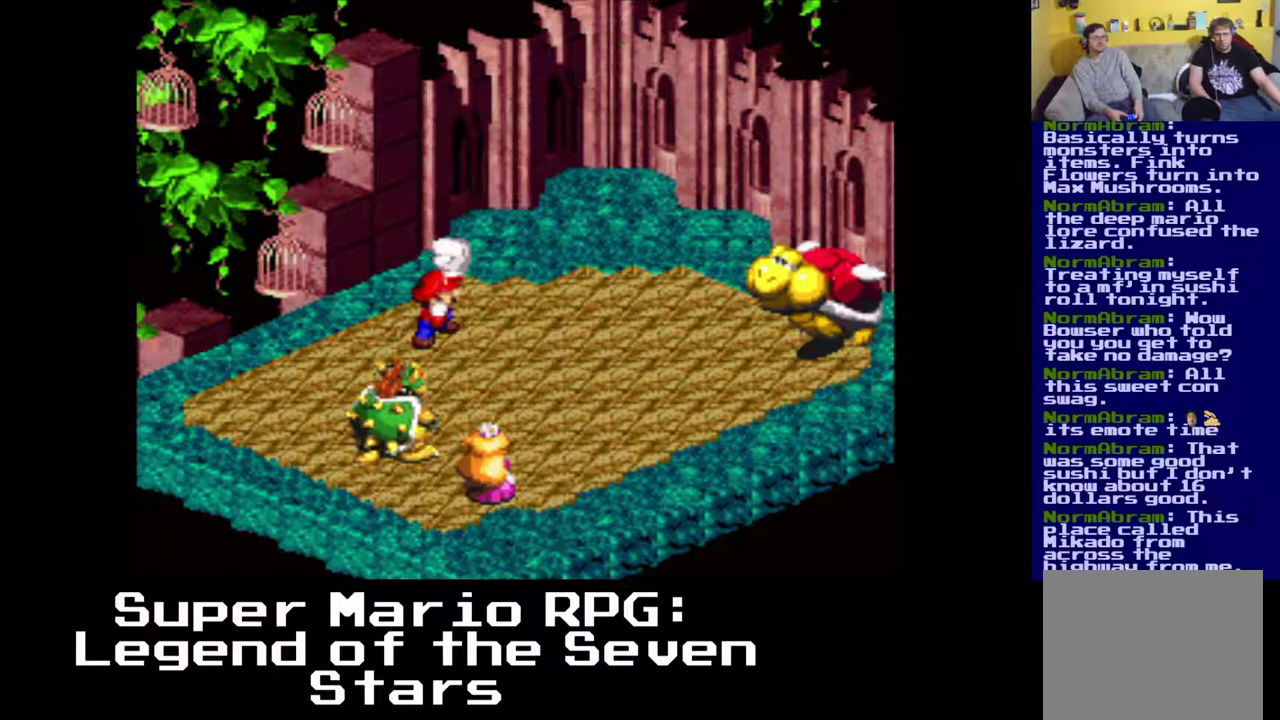
{"buttons": [], "left_stick": "center", "events": []}
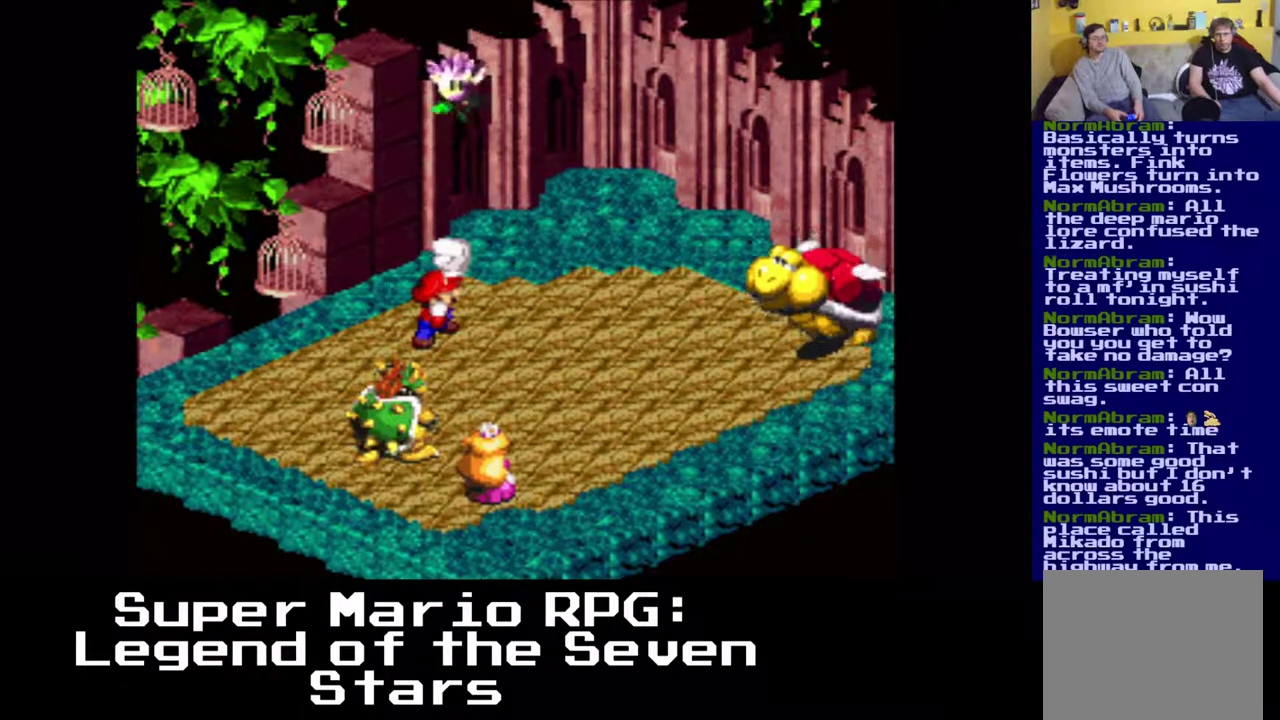
{"buttons": [], "left_stick": "center", "events": []}
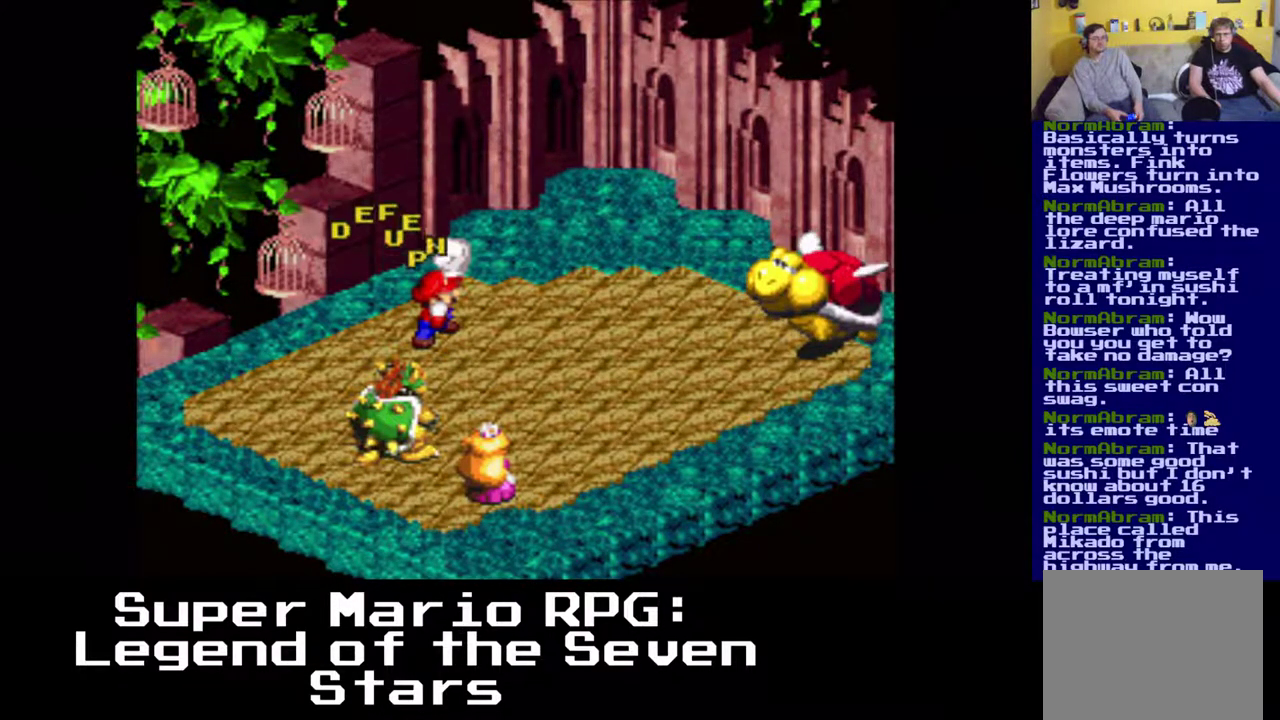
{"buttons": ["B"], "left_stick": "center", "events": [[317, "B", "down"]]}
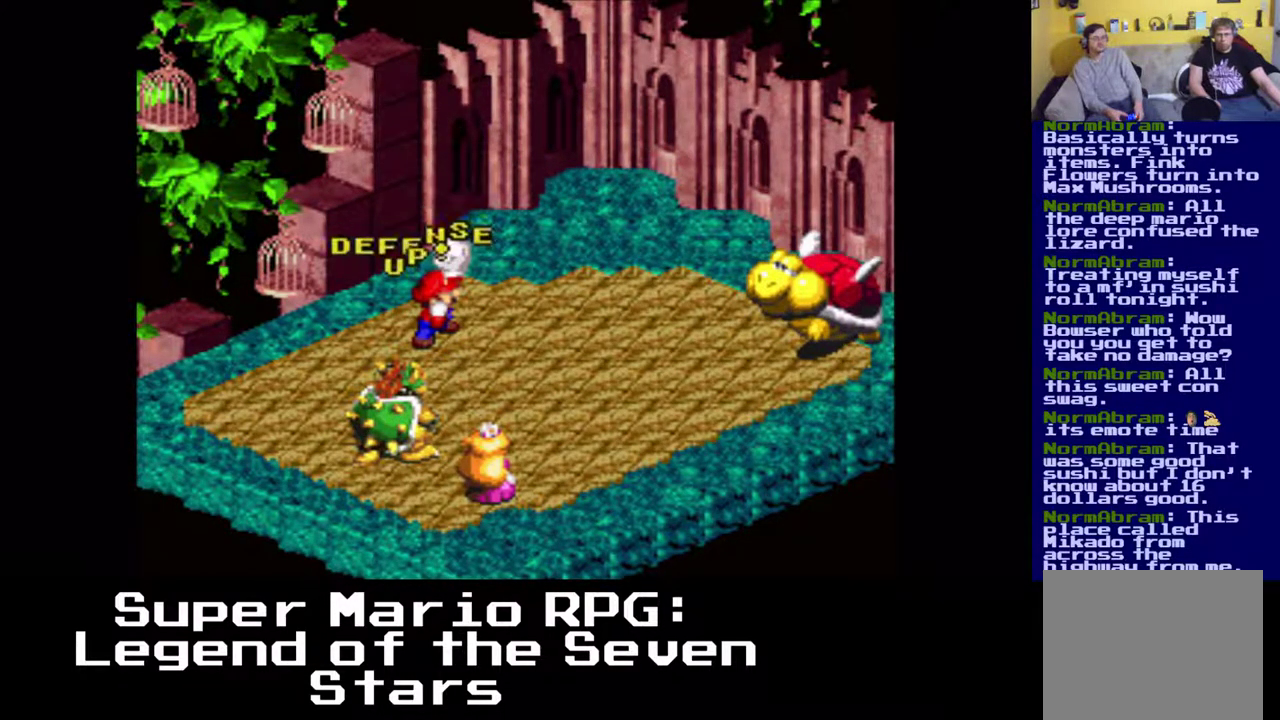
{"buttons": [], "left_stick": "center", "events": [[17, "B", "up"]]}
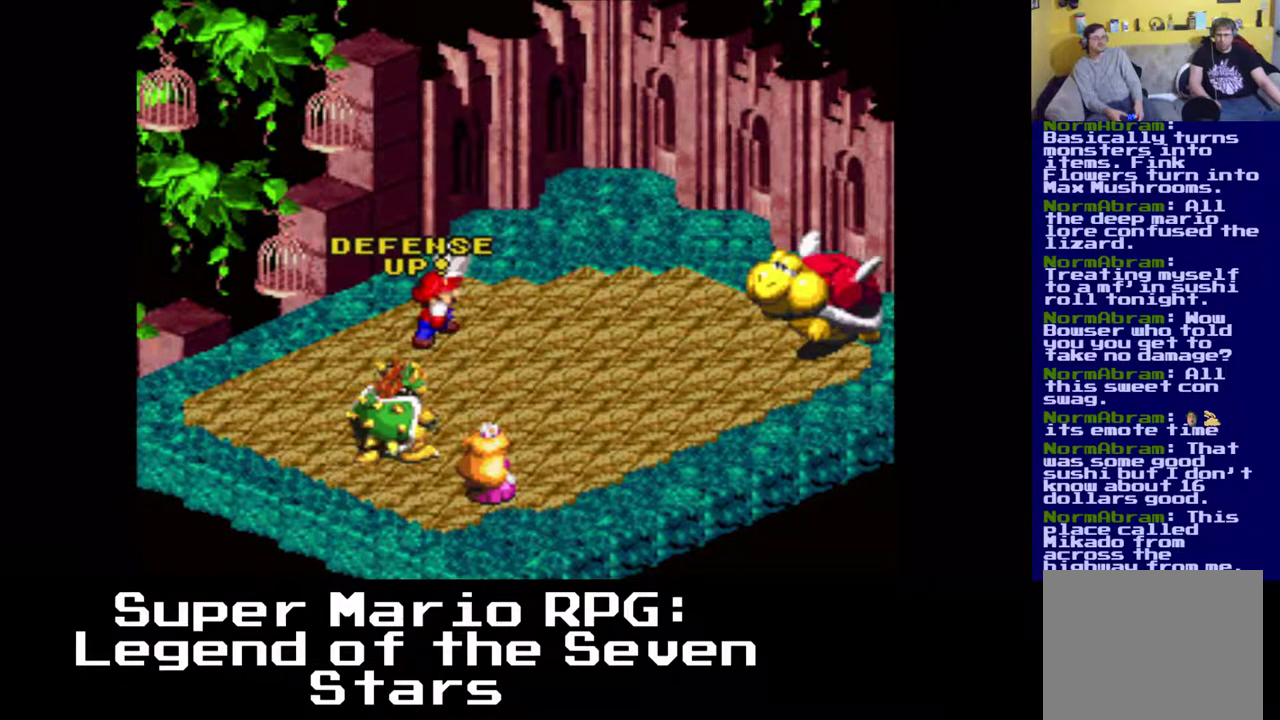
{"buttons": [], "left_stick": "center", "events": []}
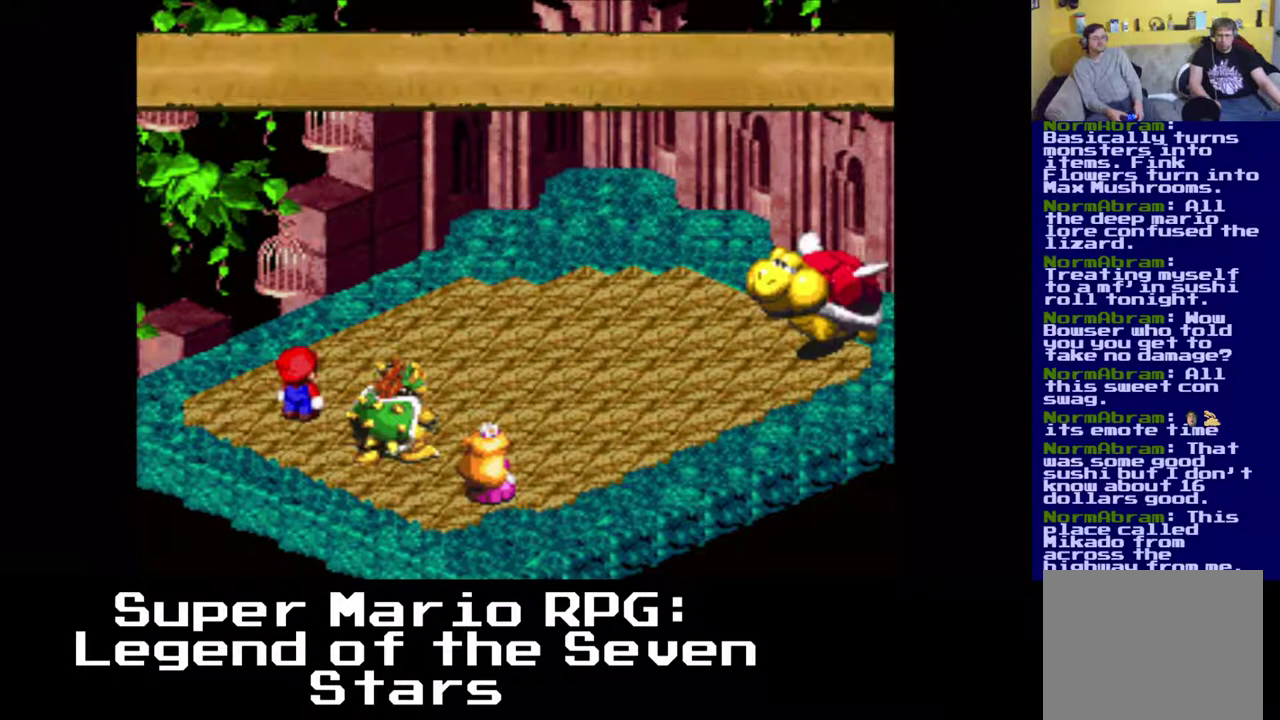
{"buttons": ["B"], "left_stick": "center", "events": [[417, "B", "down"]]}
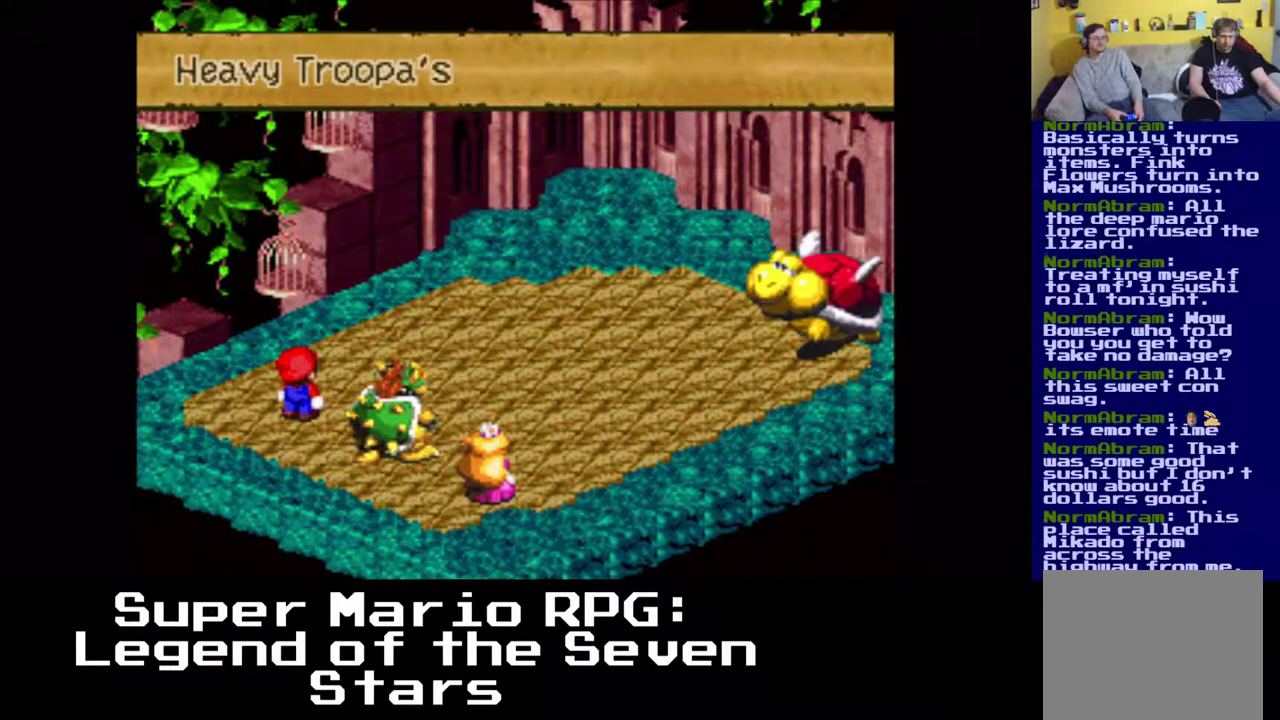
{"buttons": ["B"], "left_stick": "center", "events": [[117, "B", "up"], [467, "B", "down"]]}
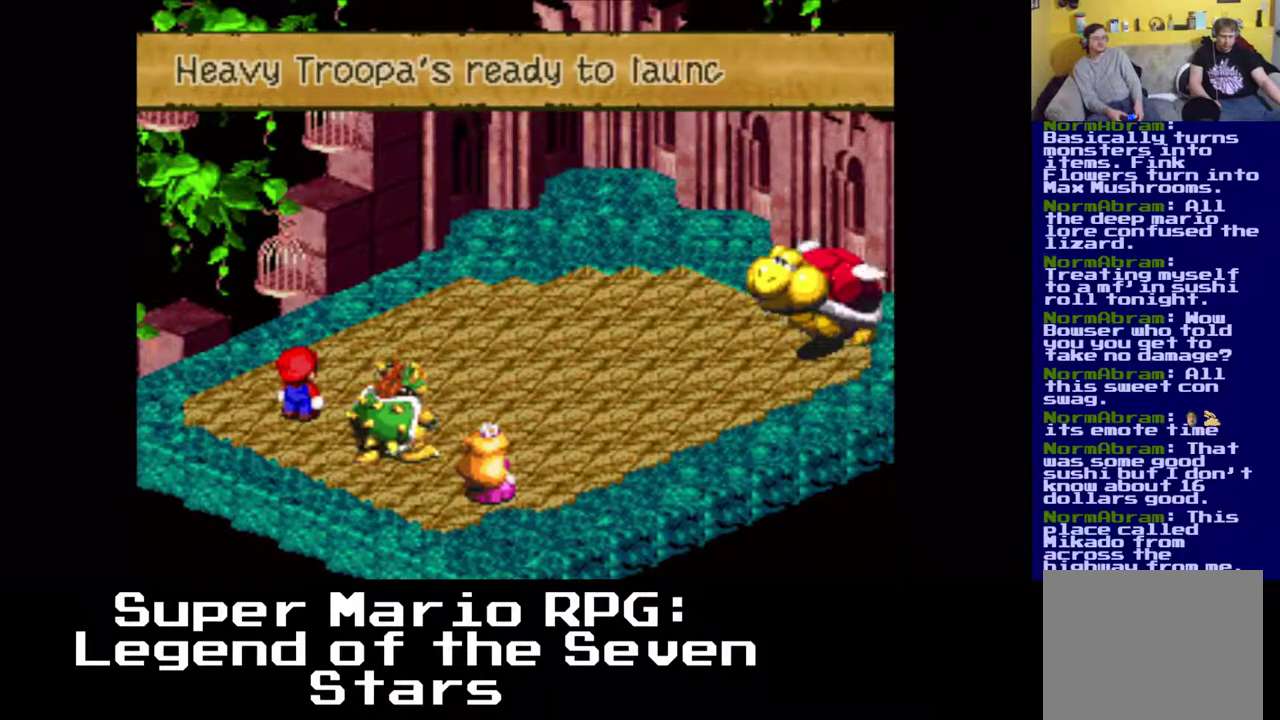
{"buttons": ["B"], "left_stick": "center", "events": [[133, "B", "up"], [450, "B", "down"]]}
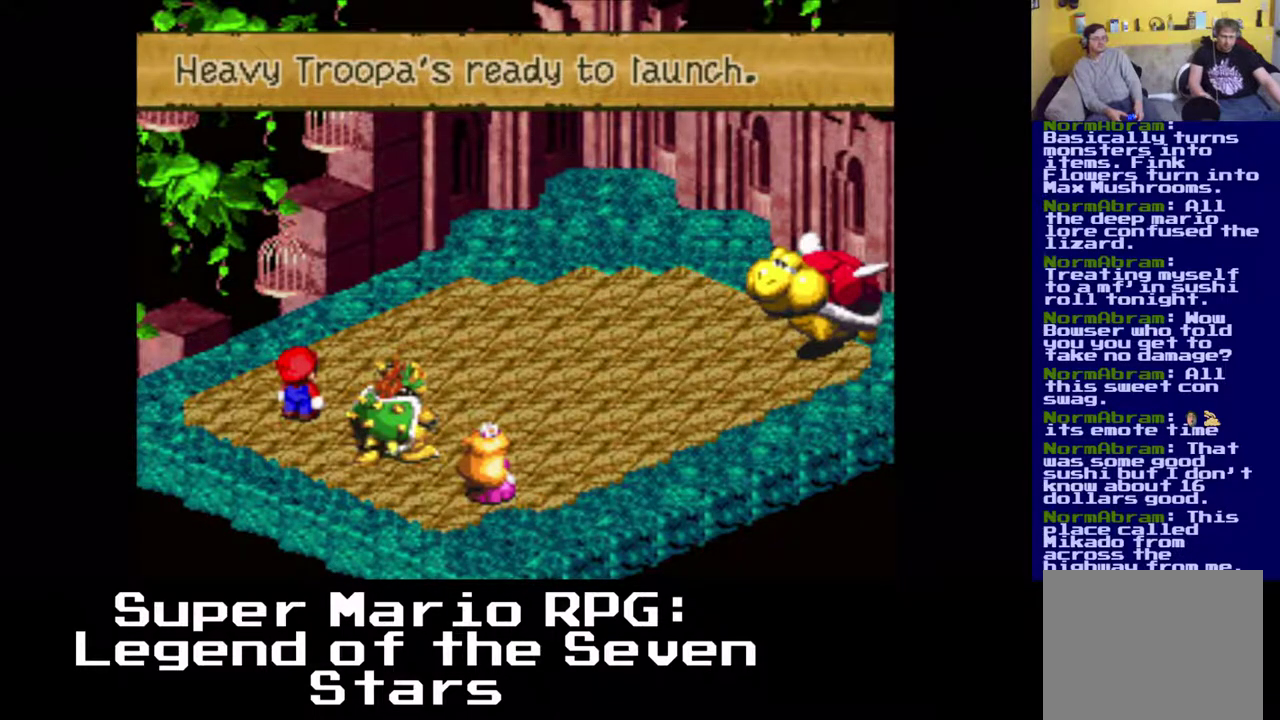
{"buttons": ["B"], "left_stick": "center", "events": [[100, "B", "up"], [467, "B", "down"]]}